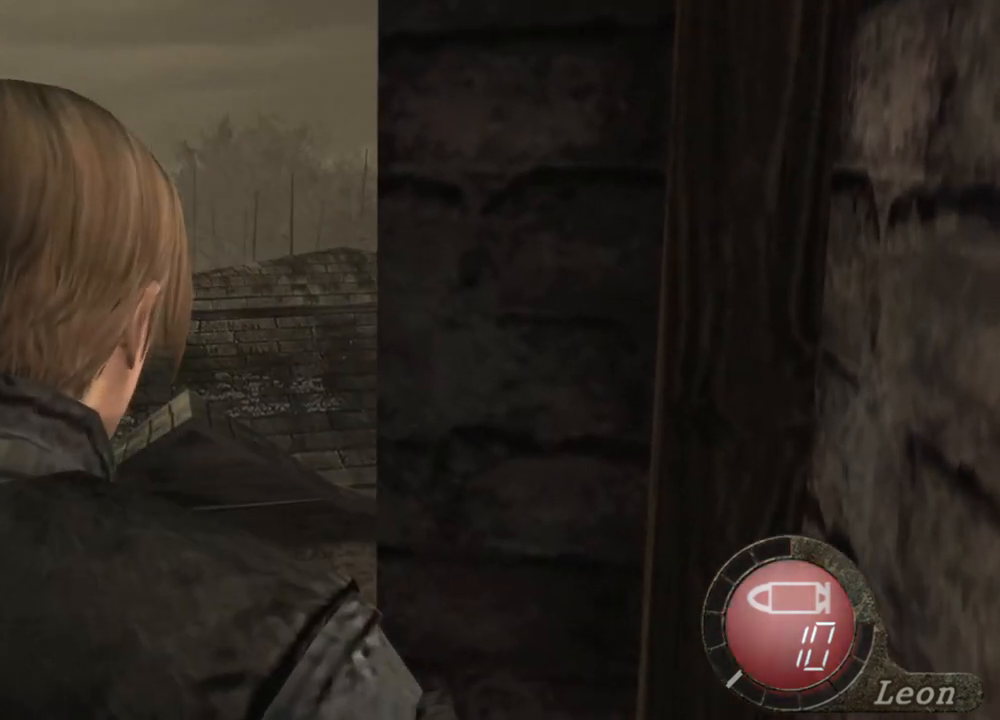
Gameplay with keyboard and mouse; each line is a JSON object with the keys and mouse buttons held at the frame after it. "events" lists presses ("down") and releases ("up") of "1", "2", "3", "4", "5", "a", "alt", "b", "c", "ctrl", "d", "e", "f", "g", "q", "r", "s", "shift", "space", "t", "tab", "tilde", "v", "w", "x", "z", "mouse_left", "mouse_wheel", "mouse_right", "mouse_mb4" and "mouse_mb5" between this image and that frame as [ms after this image, input, new state], when the widget could be followed in between. "mouse_left", "mouse_wheel", "mouse_right", "mouse_mb4", "mouse_mb5" = the "left", "wheel", "right", "mb4", "mb5" buttons of the "mouse" list. No other keys are recorded. "wheel" means that the mouse wheel is clicked or scrolled. Mouse movement is not recorded.
{"keys": [], "mouse": [], "events": []}
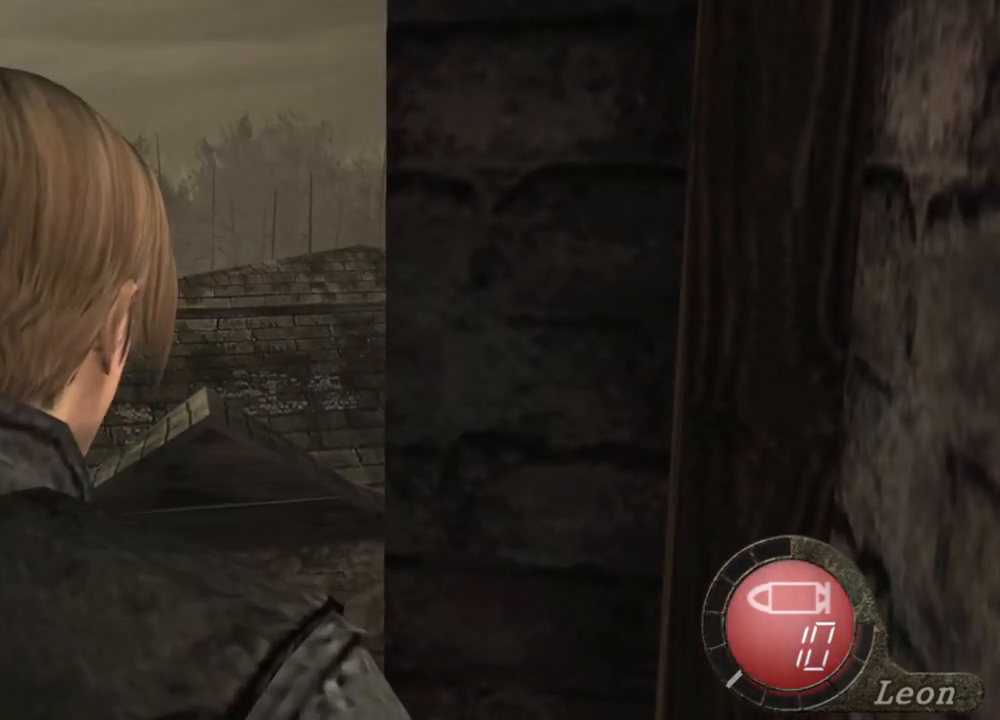
{"keys": [], "mouse": [], "events": []}
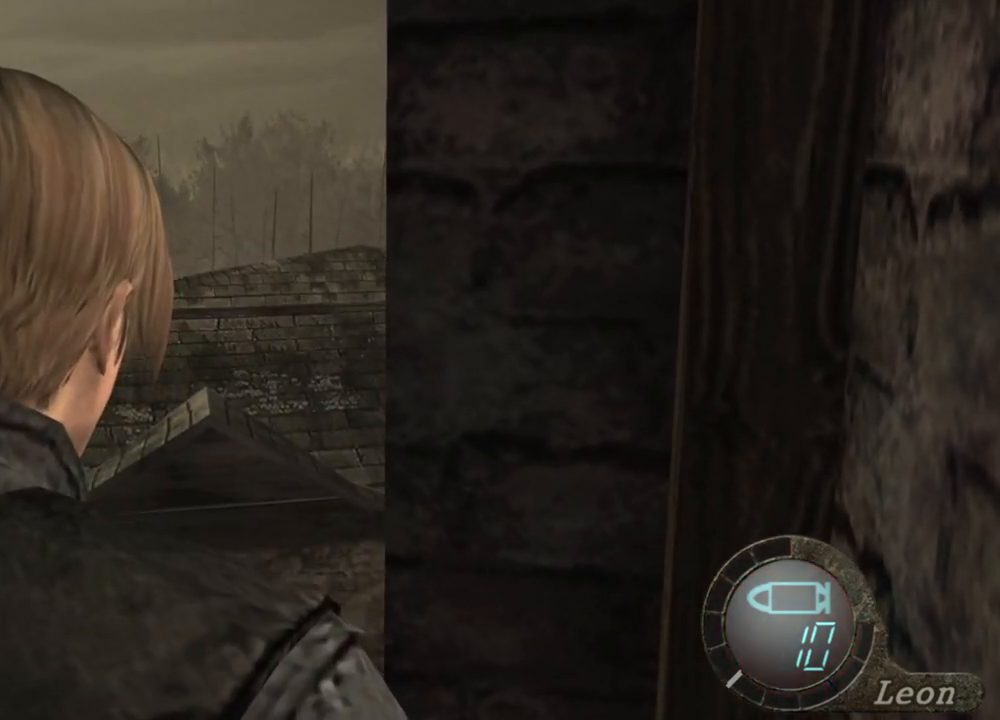
{"keys": [], "mouse": [], "events": []}
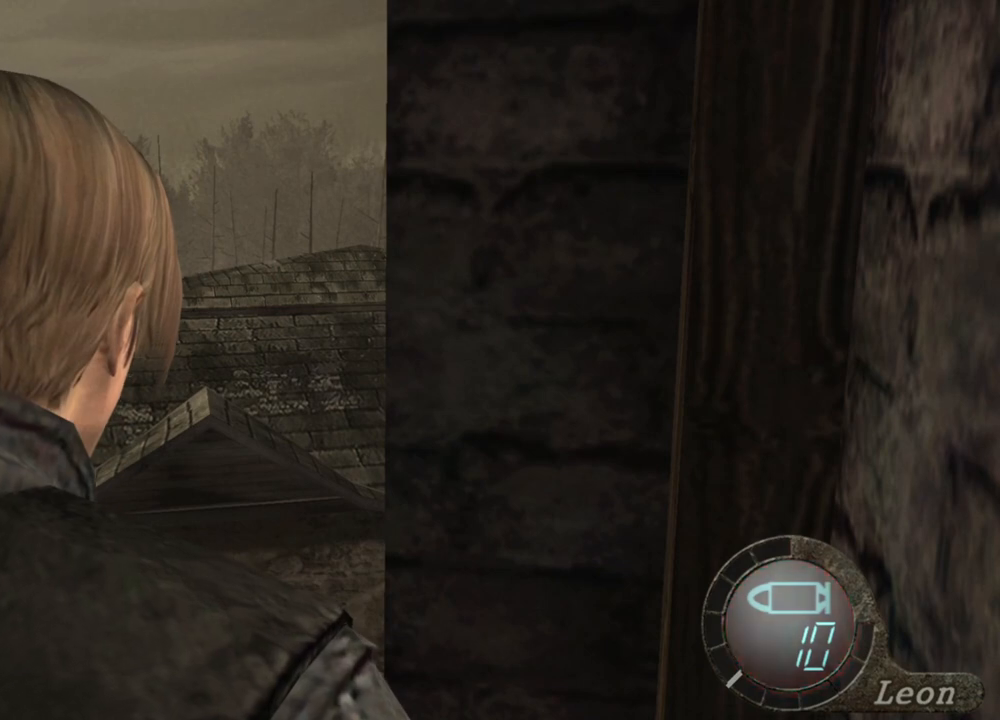
{"keys": [], "mouse": [], "events": []}
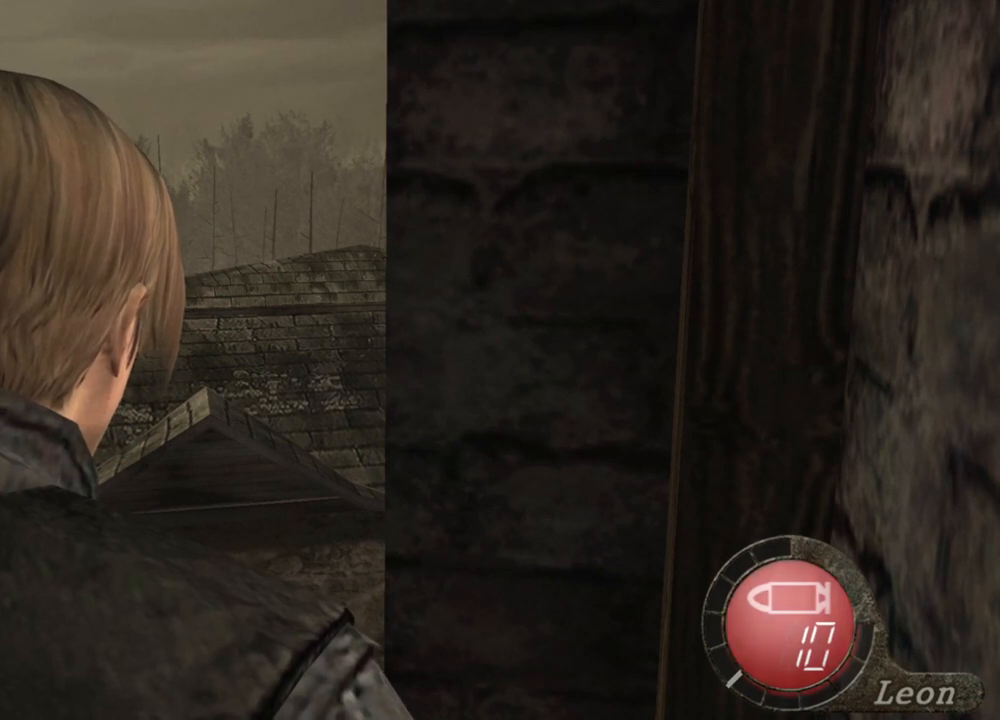
{"keys": [], "mouse": [], "events": [[167, "a", "down"], [267, "a", "up"], [334, "a", "down"], [467, "a", "up"]]}
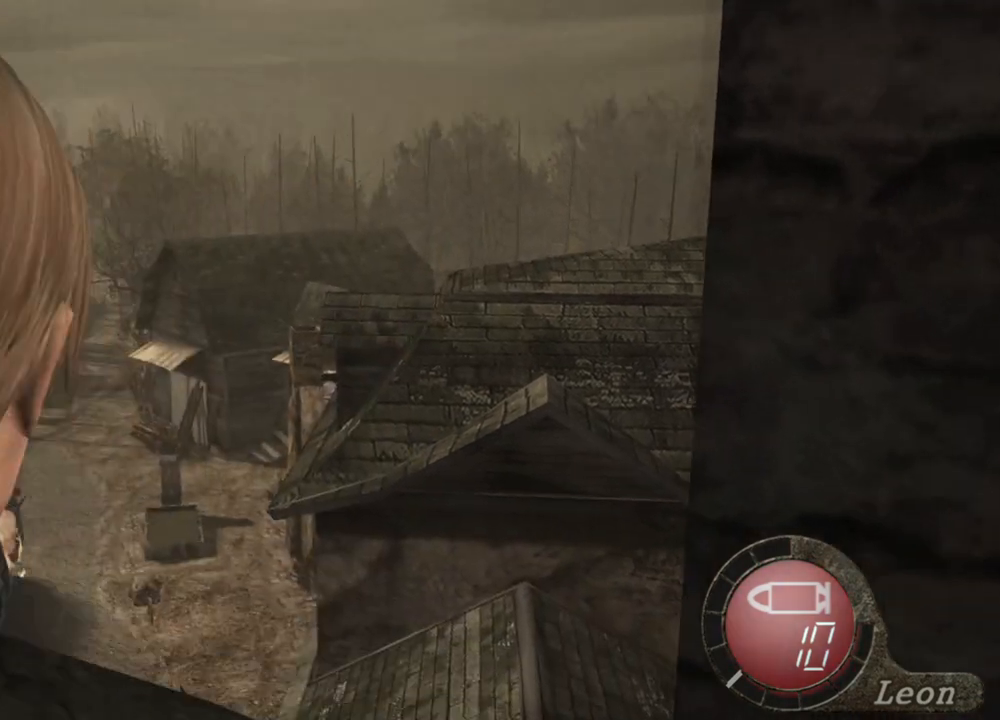
{"keys": [], "mouse": [], "events": []}
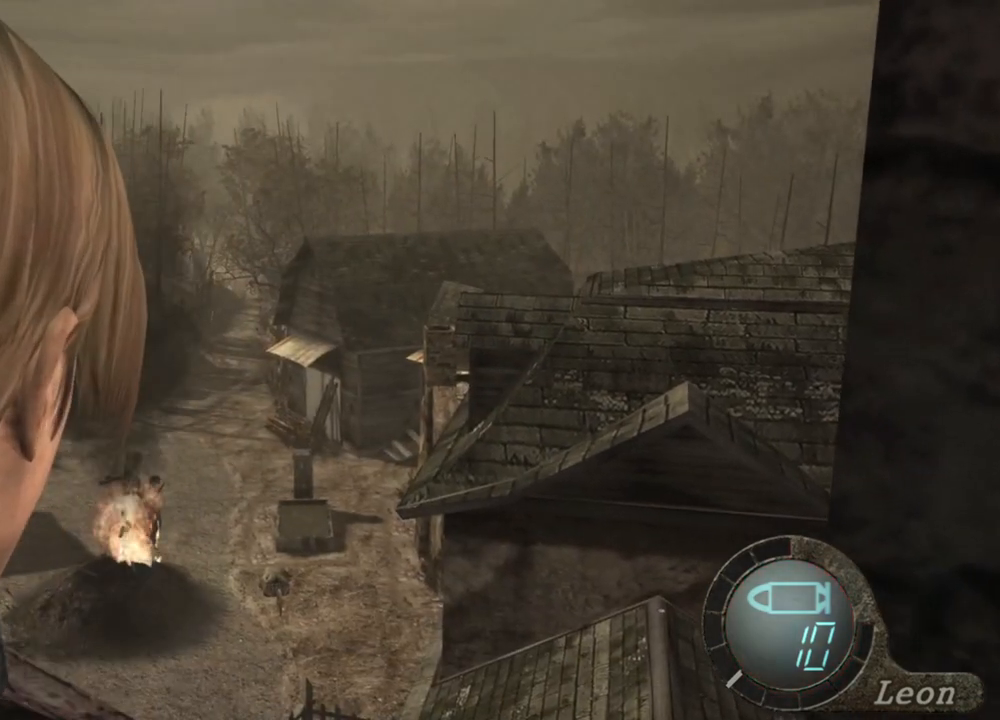
{"keys": ["a"], "mouse": [], "events": [[400, "a", "down"]]}
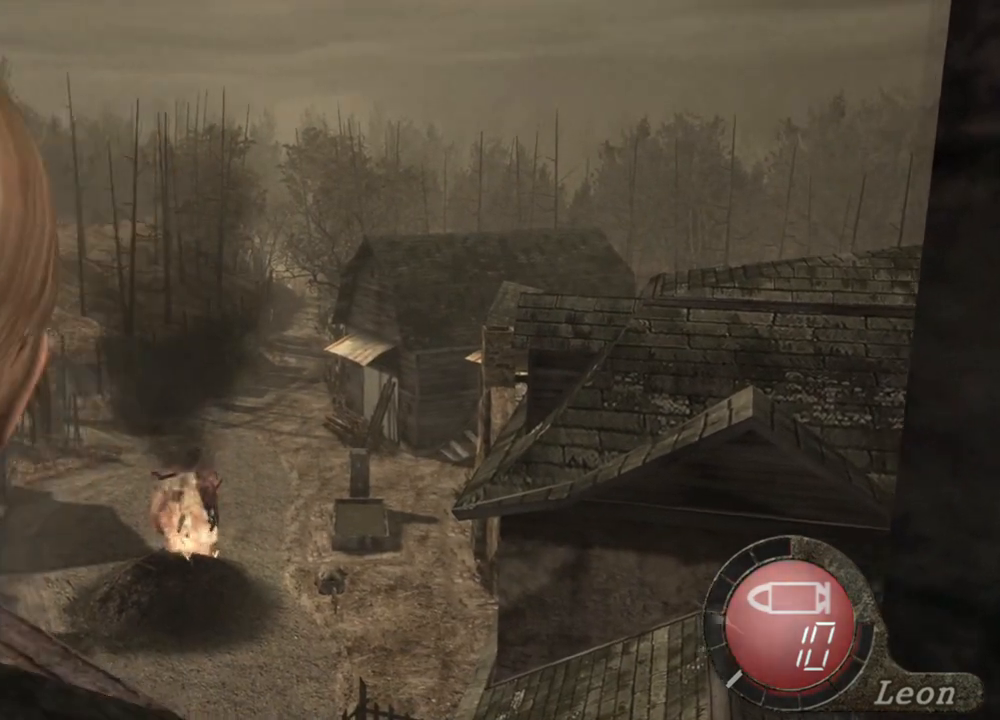
{"keys": [], "mouse": [], "events": [[34, "a", "up"]]}
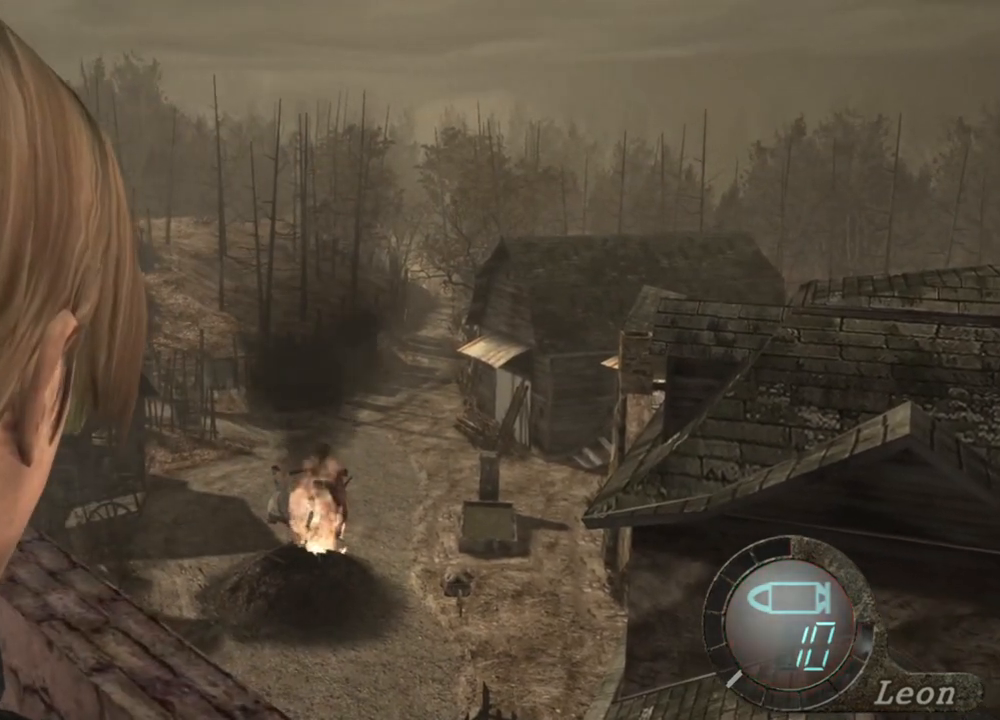
{"keys": [], "mouse": [], "events": []}
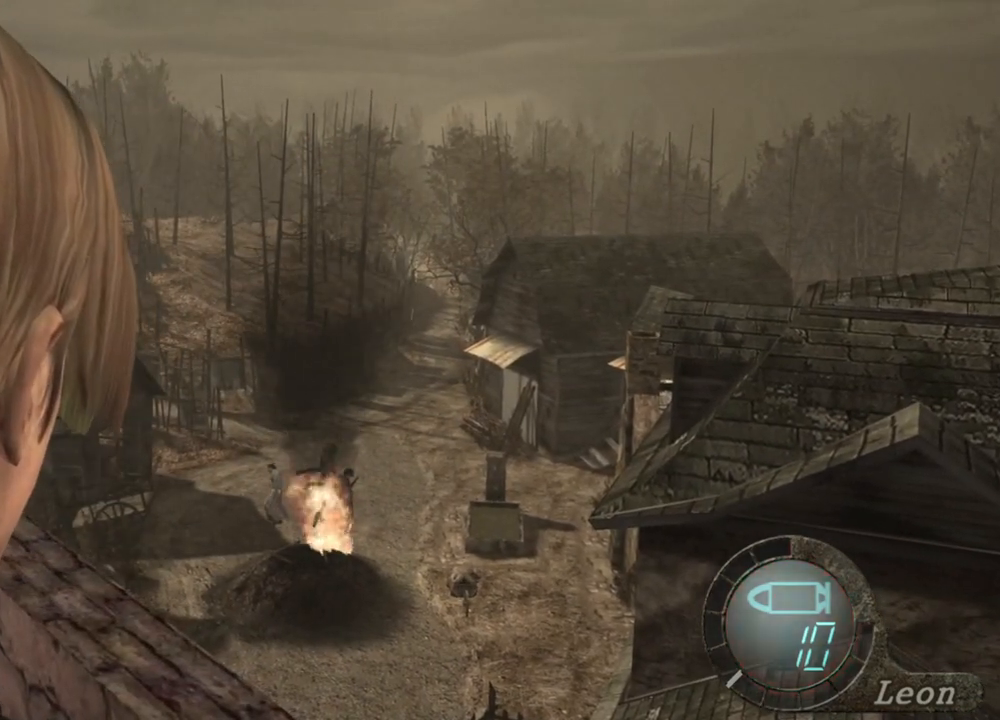
{"keys": [], "mouse": [], "events": []}
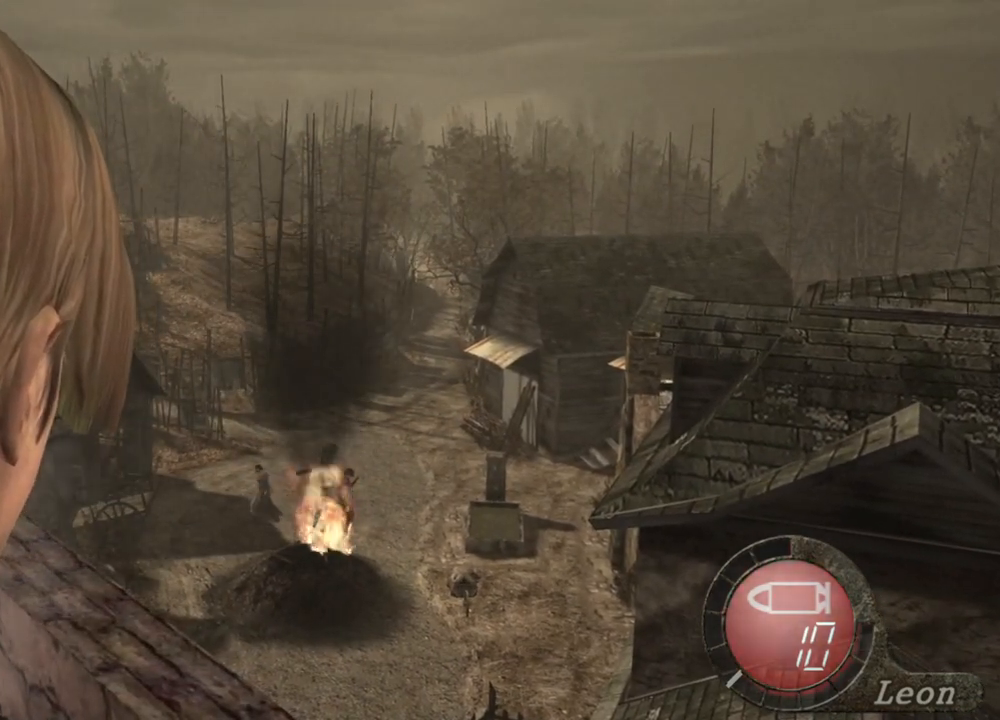
{"keys": ["w"], "mouse": [], "events": [[67, "w", "down"]]}
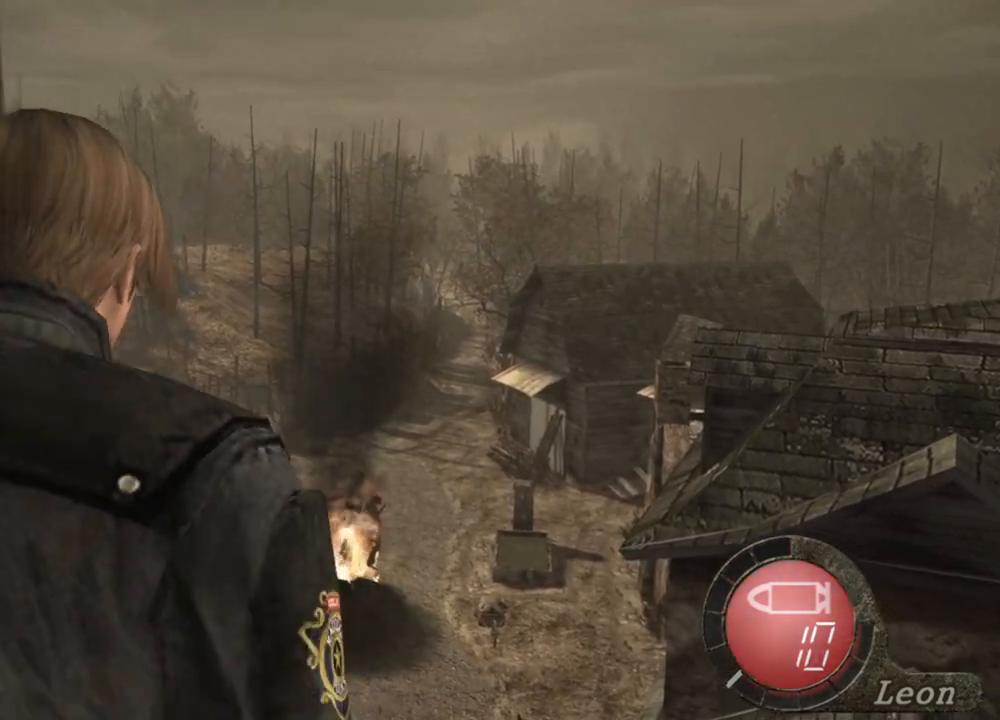
{"keys": ["w"], "mouse": [], "events": []}
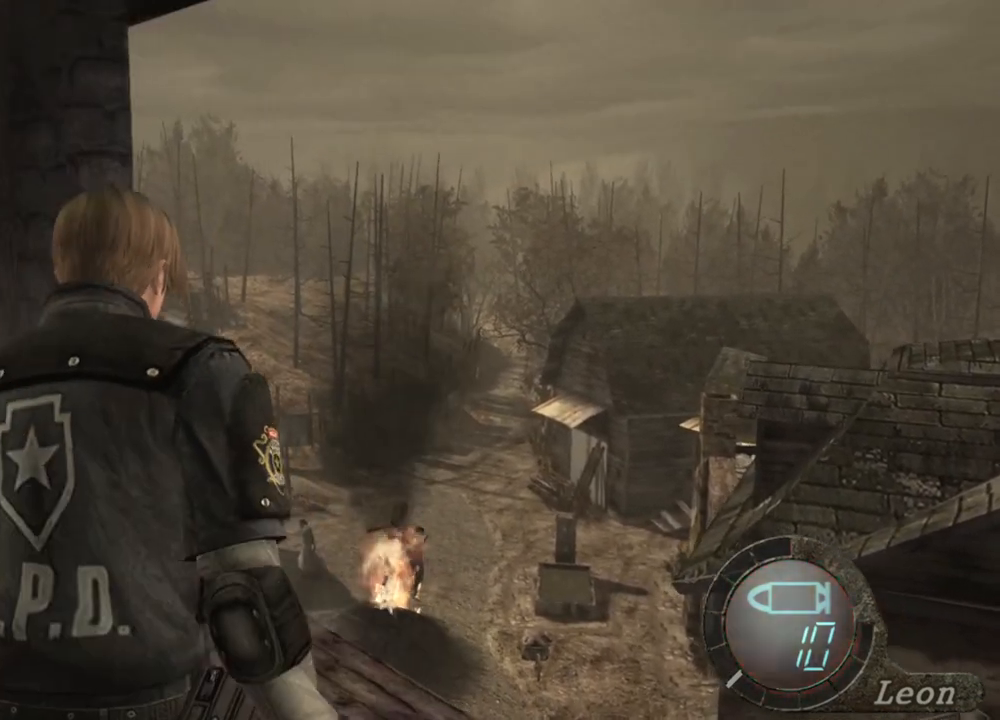
{"keys": ["w"], "mouse": [], "events": [[234, "w", "up"], [334, "w", "down"]]}
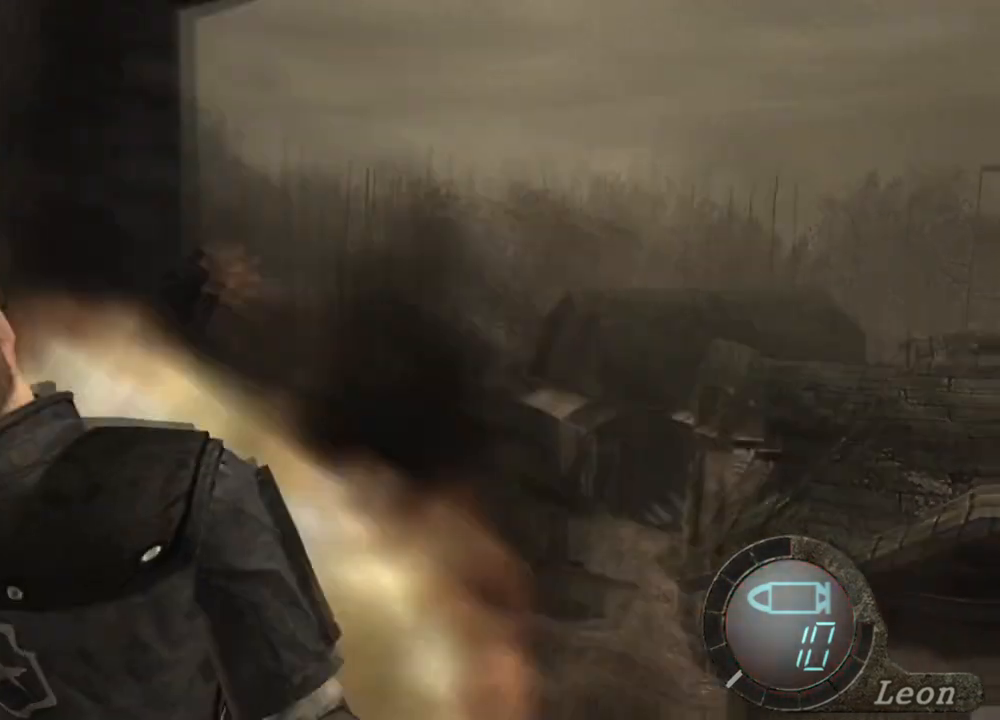
{"keys": [], "mouse": [], "events": [[434, "w", "up"]]}
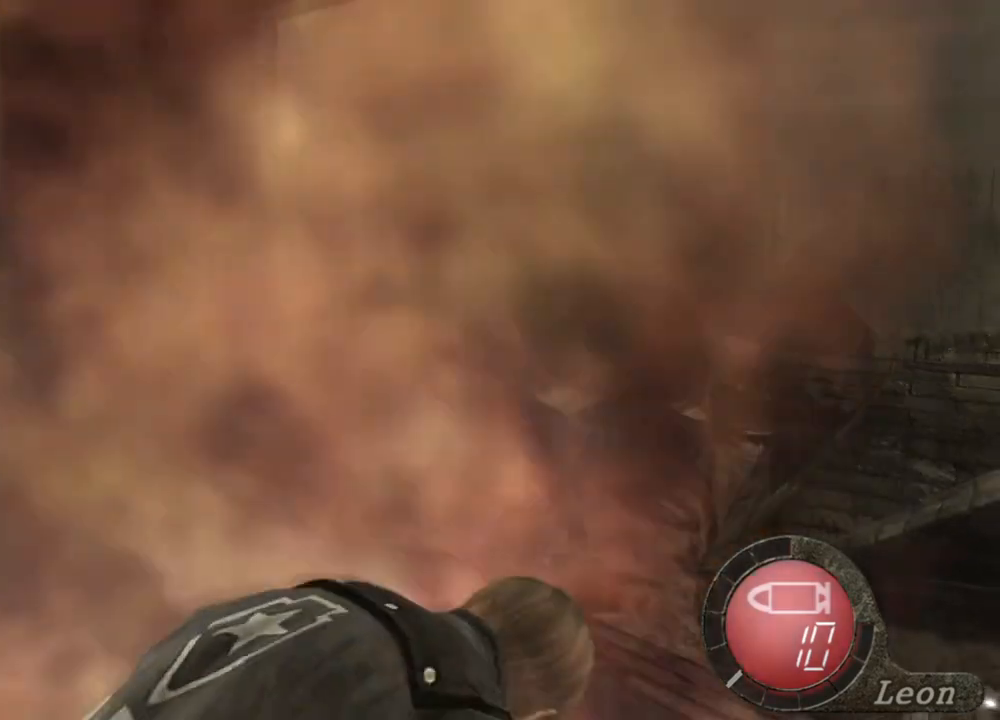
{"keys": [], "mouse": [], "events": []}
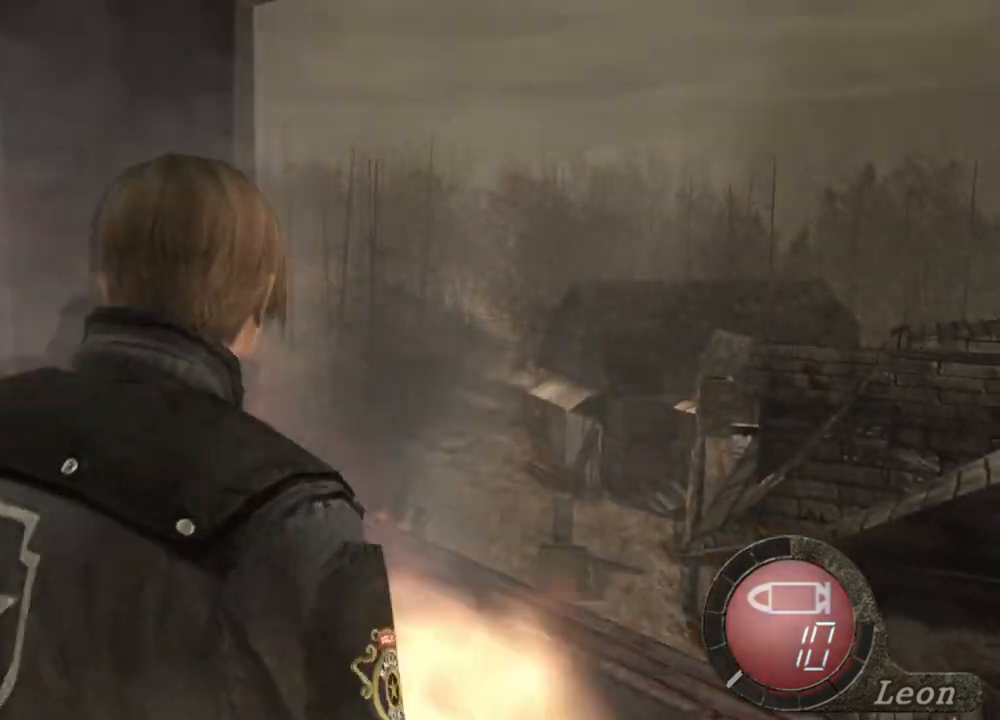
{"keys": [], "mouse": [], "events": []}
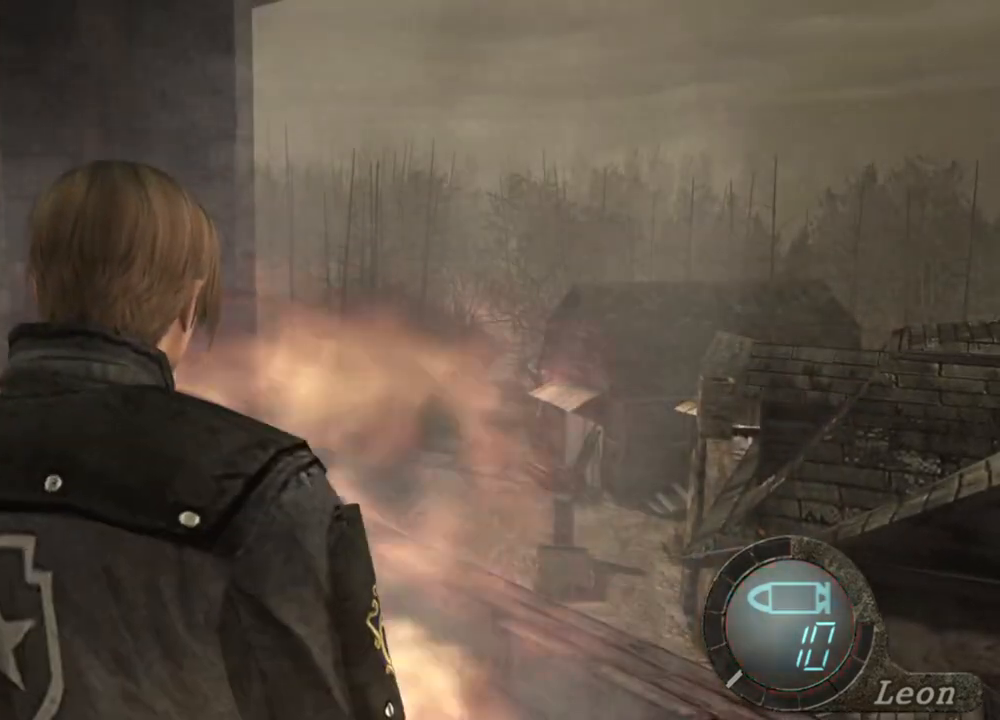
{"keys": [], "mouse": [], "events": []}
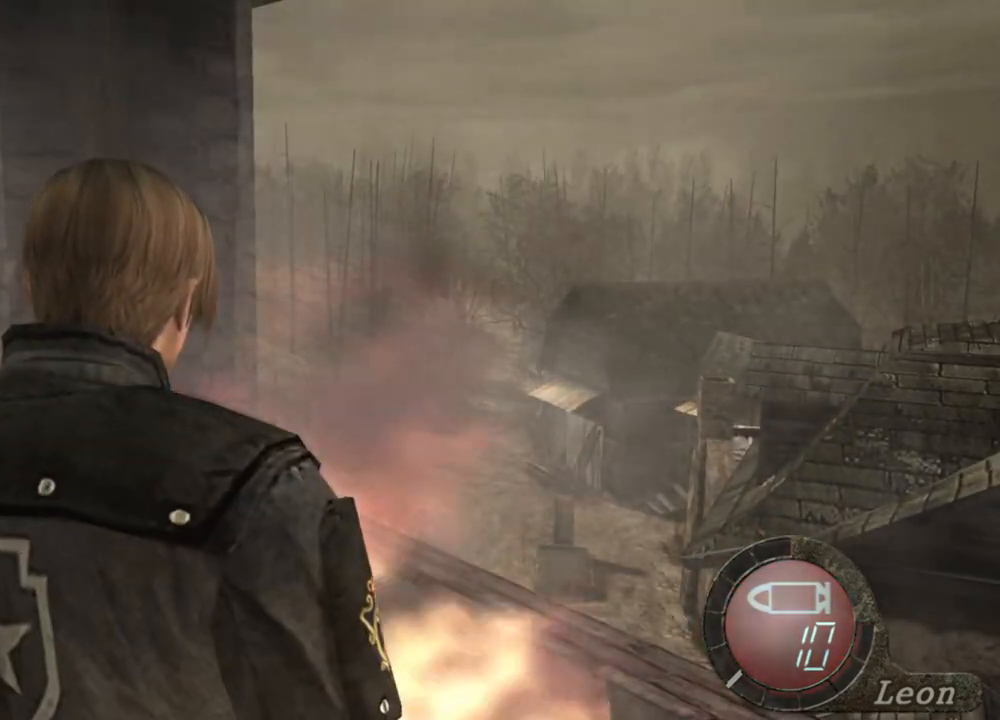
{"keys": [], "mouse": [], "events": []}
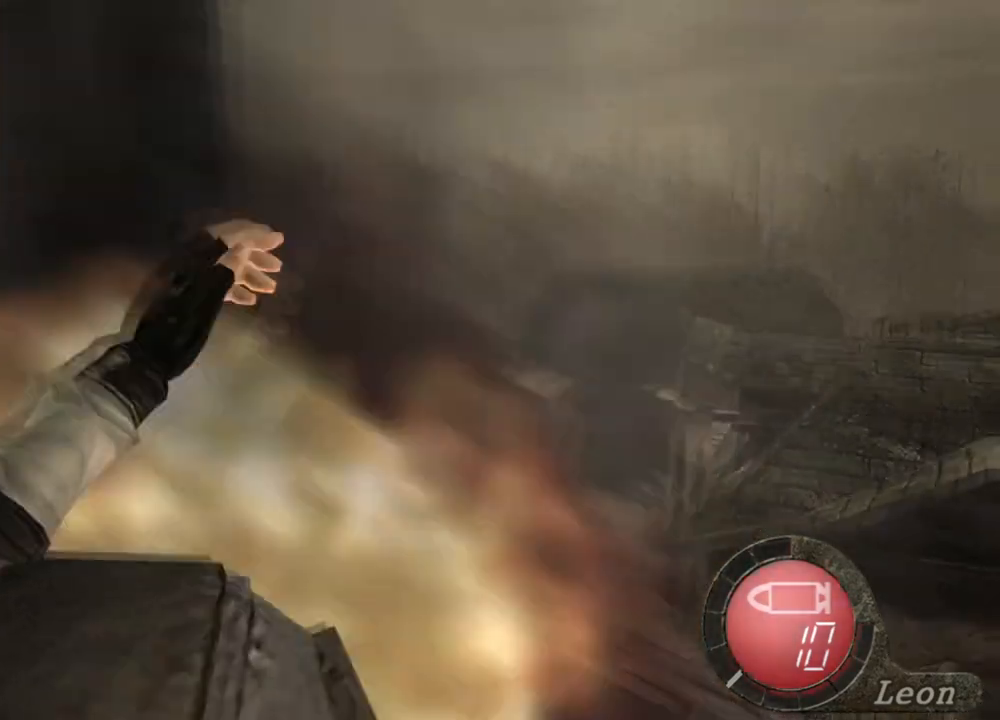
{"keys": [], "mouse": [], "events": []}
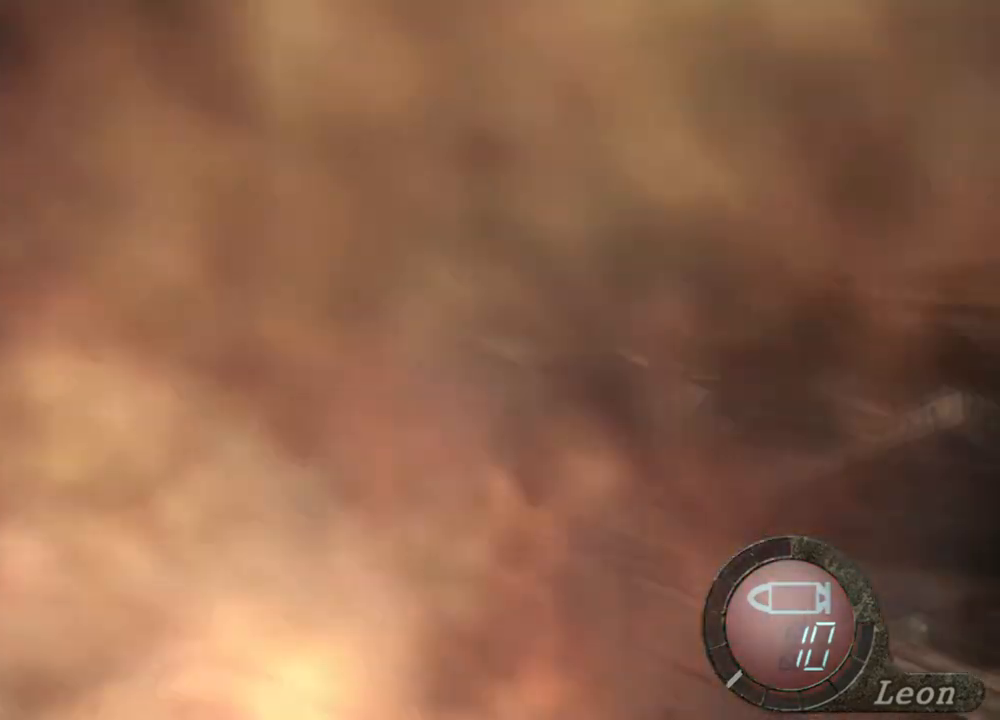
{"keys": ["w"], "mouse": [], "events": [[167, "w", "down"]]}
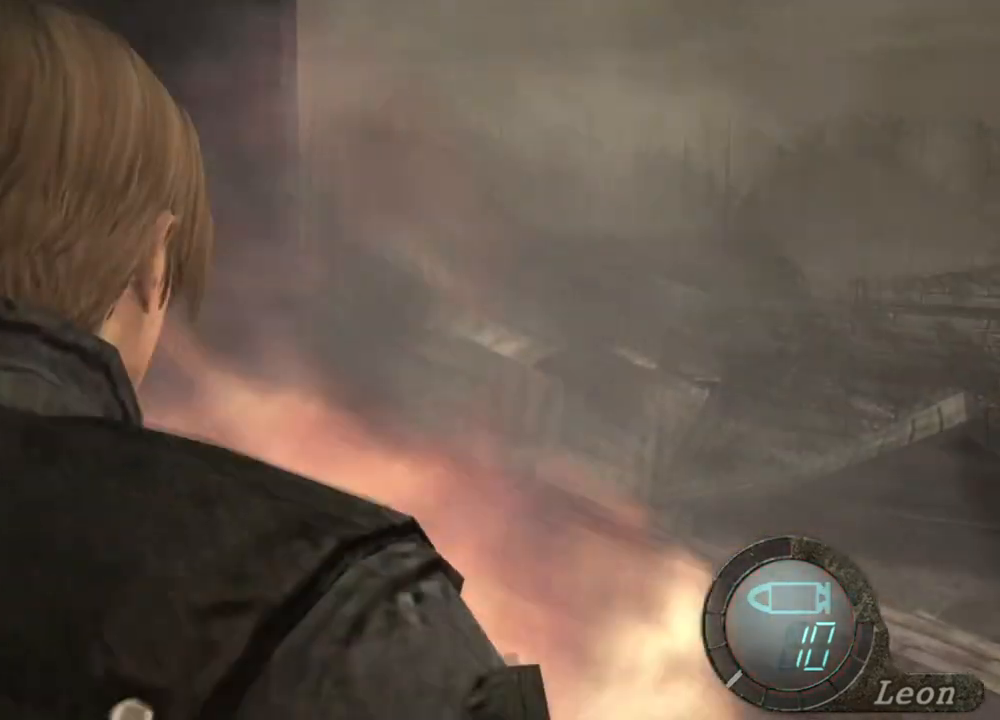
{"keys": [], "mouse": [], "events": [[134, "w", "up"]]}